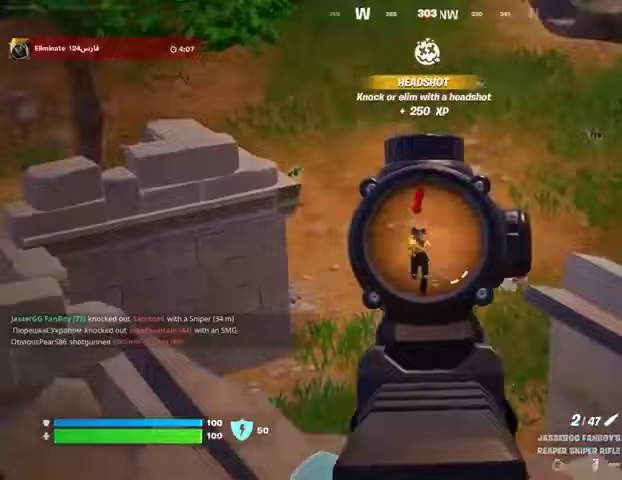
Gameplay with a controller (PlayStation layout); each line is a JSON object with the inputs held at the frame after it. "events" lists button and stick changes between this image and that frame as [ms after this image, input, new state], when the widget could be followed in between. Not read: L1 R1 SELECT START.
{"buttons": [], "left_stick": "left", "right_stick": "center", "events": [[33, "right_stick", "center"], [67, "left_stick", "up-left"], [167, "L2", "up"], [167, "left_stick", "left"], [167, "right_stick", "left"], [500, "right_stick", "center"]]}
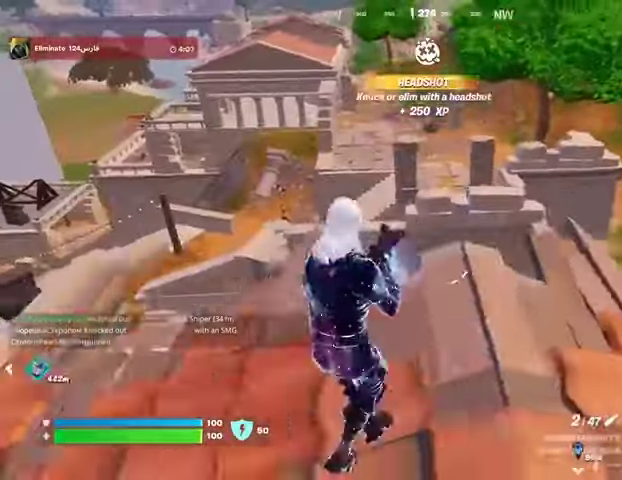
{"buttons": [], "left_stick": "left", "right_stick": "up-right", "events": [[433, "right_stick", "up-right"]]}
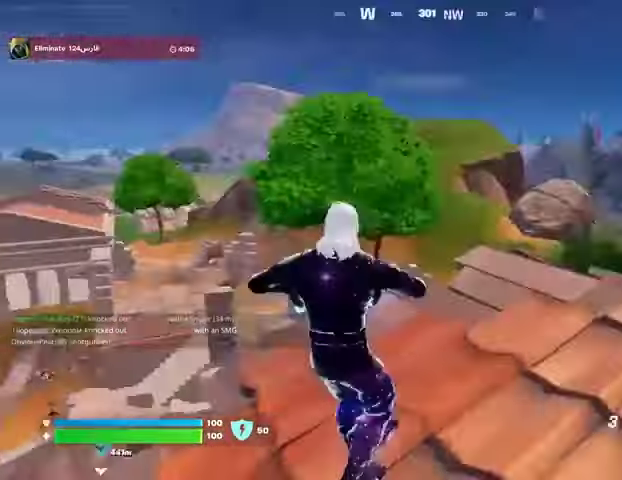
{"buttons": [], "left_stick": "up-left", "right_stick": "center", "events": [[33, "L3", "down"], [33, "left_stick", "up-left"], [33, "right_stick", "center"], [133, "CROSS", "down"], [167, "L3", "up"], [200, "CROSS", "up"], [300, "L2", "down"], [300, "right_stick", "up-left"], [367, "right_stick", "center"], [400, "L2", "up"]]}
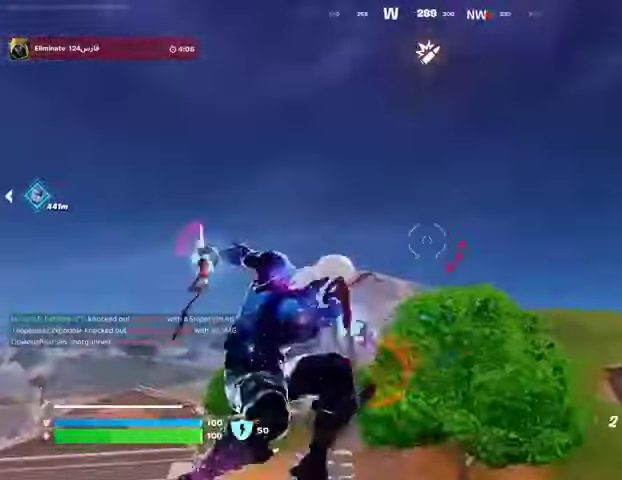
{"buttons": [], "left_stick": "up-left", "right_stick": "center", "events": [[100, "right_stick", "left"], [233, "right_stick", "down"], [467, "right_stick", "center"]]}
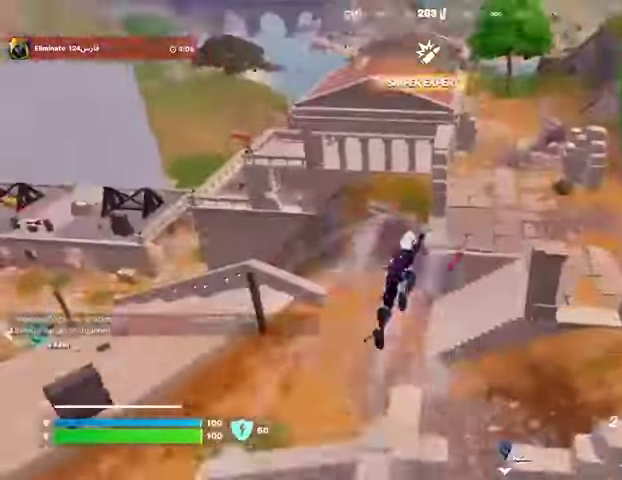
{"buttons": [], "left_stick": "up-right", "right_stick": "center", "events": [[167, "right_stick", "right"], [200, "left_stick", "up-right"], [300, "right_stick", "center"]]}
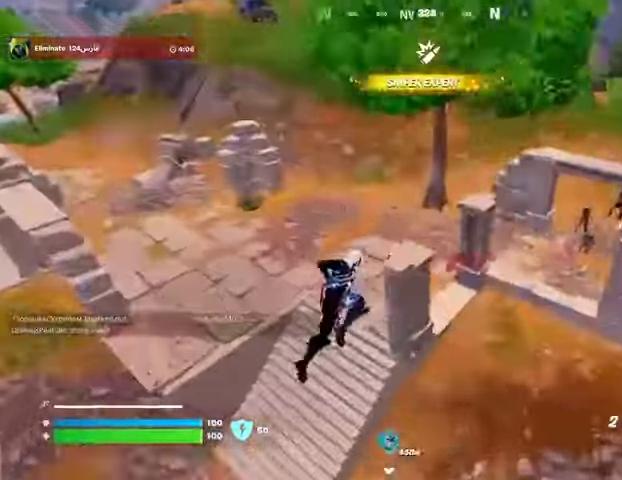
{"buttons": ["L3"], "left_stick": "up-right", "right_stick": "up-right", "events": [[67, "right_stick", "up-right"], [167, "right_stick", "center"], [267, "right_stick", "up-right"], [500, "L3", "down"]]}
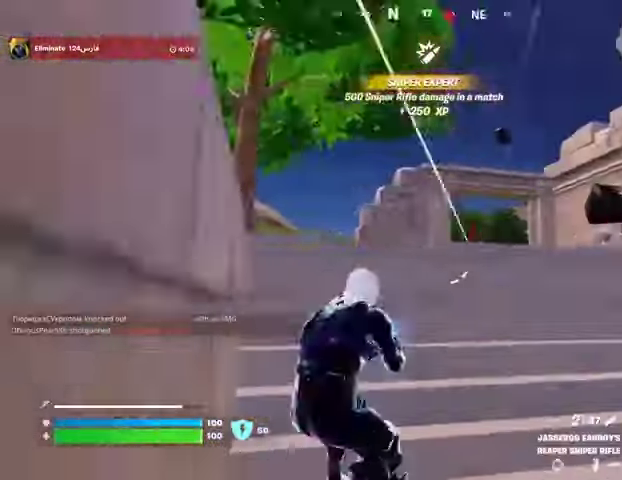
{"buttons": [], "left_stick": "up-left", "right_stick": "center", "events": [[100, "L3", "up"], [100, "left_stick", "up"], [100, "right_stick", "center"], [200, "right_stick", "down-left"], [233, "left_stick", "up-left"], [300, "right_stick", "center"]]}
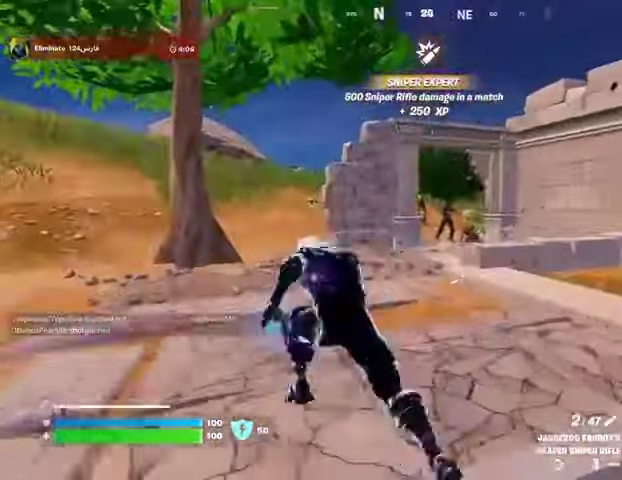
{"buttons": ["L2"], "left_stick": "up-right", "right_stick": "center", "events": [[67, "L2", "down"], [67, "right_stick", "up-right"], [133, "left_stick", "right"], [167, "right_stick", "center"], [300, "right_stick", "up-right"], [400, "left_stick", "up-right"], [433, "right_stick", "center"]]}
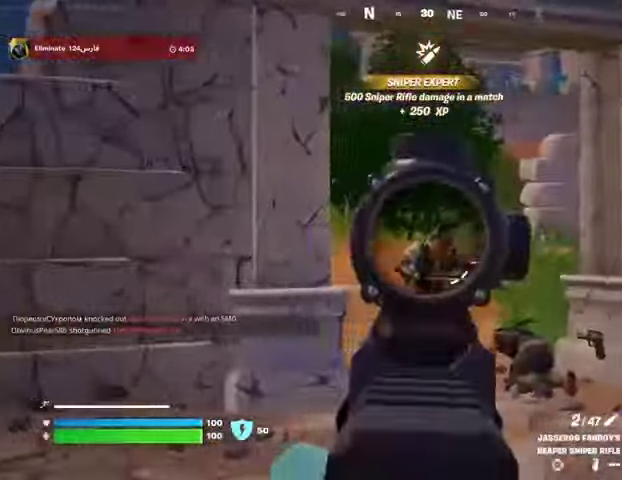
{"buttons": [], "left_stick": "up", "right_stick": "center", "events": [[67, "right_stick", "right"], [133, "L2", "up"], [133, "R2", "down"], [133, "left_stick", "up-left"], [133, "right_stick", "up"], [200, "R2", "up"], [233, "right_stick", "down"], [333, "right_stick", "center"], [433, "left_stick", "up"]]}
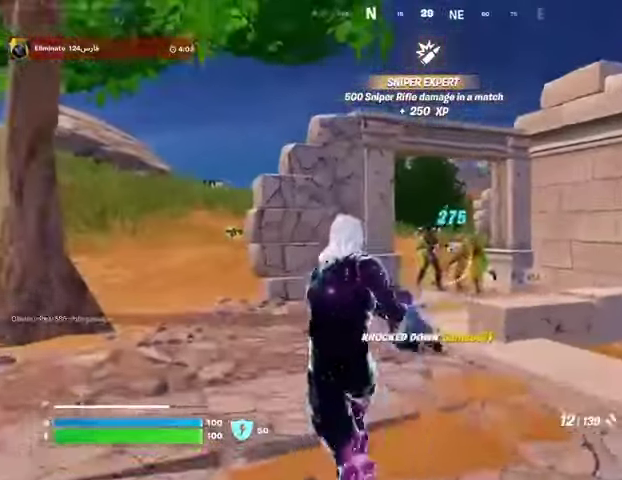
{"buttons": ["L2"], "left_stick": "up", "right_stick": "center", "events": [[500, "L2", "down"]]}
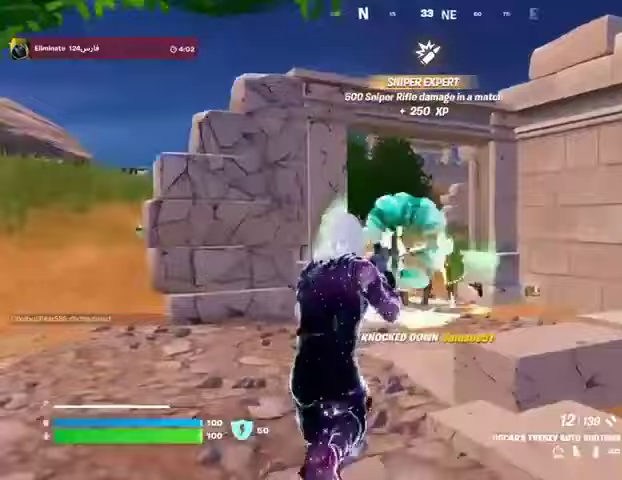
{"buttons": ["L2", "R2"], "left_stick": "down-right", "right_stick": "center", "events": [[100, "R2", "down"], [133, "L2", "up"], [133, "R2", "up"], [133, "left_stick", "up-left"], [267, "left_stick", "down-right"], [433, "L2", "down"], [500, "R2", "down"]]}
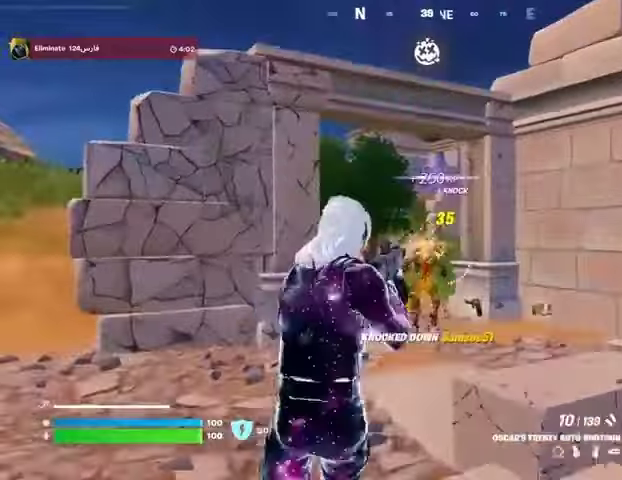
{"buttons": ["R2"], "left_stick": "up", "right_stick": "center", "events": [[67, "L2", "up"], [67, "R2", "up"], [100, "left_stick", "left"], [400, "left_stick", "up"], [400, "right_stick", "up"], [467, "R2", "down"], [500, "right_stick", "center"]]}
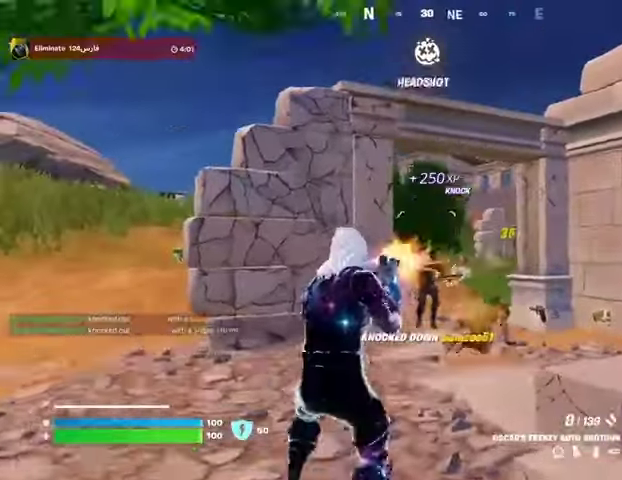
{"buttons": [], "left_stick": "up-left", "right_stick": "down", "events": [[33, "R2", "up"], [300, "right_stick", "up-right"], [367, "R2", "down"], [367, "right_stick", "center"], [433, "R2", "up"], [433, "left_stick", "up-left"], [433, "right_stick", "down"]]}
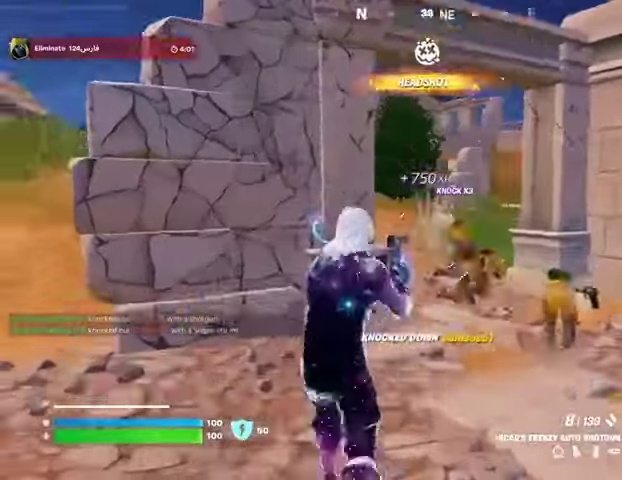
{"buttons": [], "left_stick": "left", "right_stick": "center", "events": [[33, "right_stick", "center"], [133, "right_stick", "up-left"], [267, "right_stick", "right"], [300, "left_stick", "left"], [467, "right_stick", "center"]]}
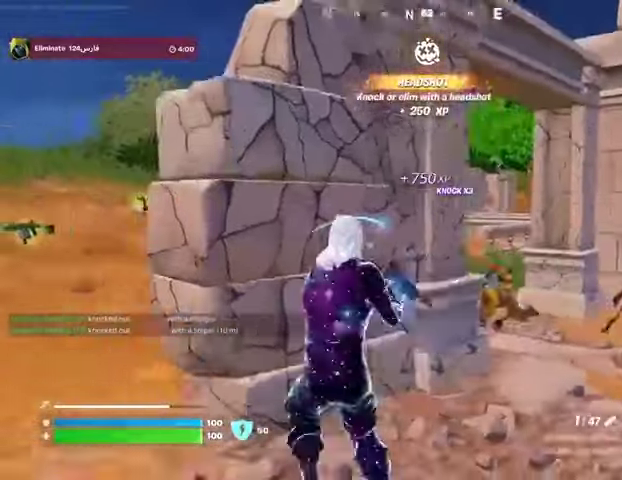
{"buttons": [], "left_stick": "right", "right_stick": "center", "events": [[133, "left_stick", "down"], [333, "left_stick", "down-right"], [433, "left_stick", "right"]]}
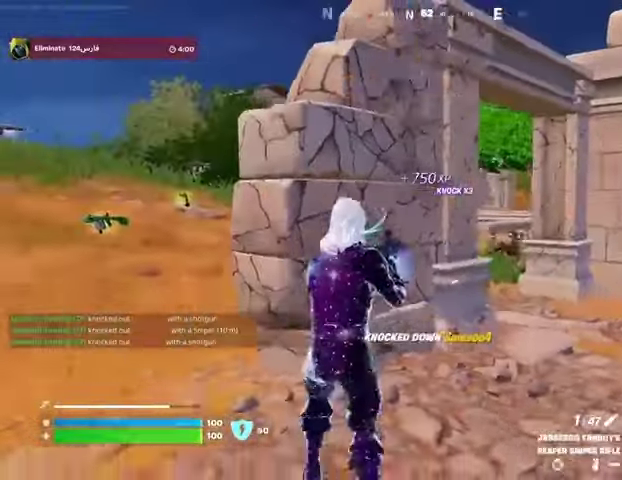
{"buttons": ["CROSS"], "left_stick": "up-right", "right_stick": "center", "events": [[233, "left_stick", "up-right"], [233, "right_stick", "right"], [367, "right_stick", "up-right"], [400, "L3", "down"], [467, "CROSS", "down"], [467, "right_stick", "center"], [500, "L3", "up"]]}
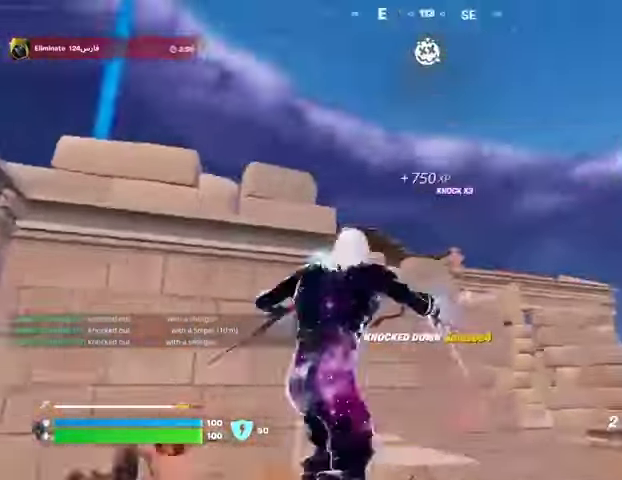
{"buttons": [], "left_stick": "up", "right_stick": "up-right", "events": [[33, "CROSS", "up"], [67, "right_stick", "left"], [233, "L2", "down"], [333, "L2", "up"], [333, "left_stick", "up-left"], [333, "right_stick", "center"], [433, "left_stick", "up"], [500, "right_stick", "up-right"]]}
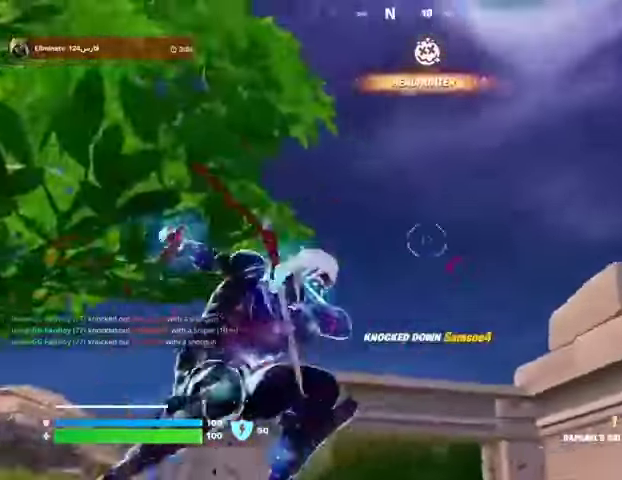
{"buttons": [], "left_stick": "up", "right_stick": "center", "events": [[167, "right_stick", "down-left"], [467, "right_stick", "center"]]}
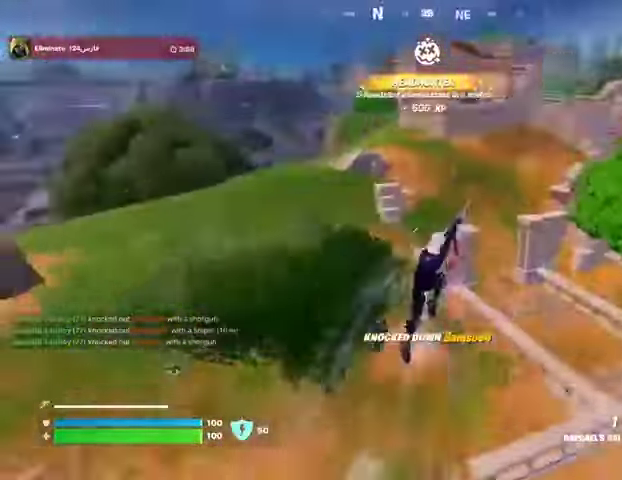
{"buttons": [], "left_stick": "up", "right_stick": "center", "events": [[167, "right_stick", "left"], [500, "right_stick", "center"]]}
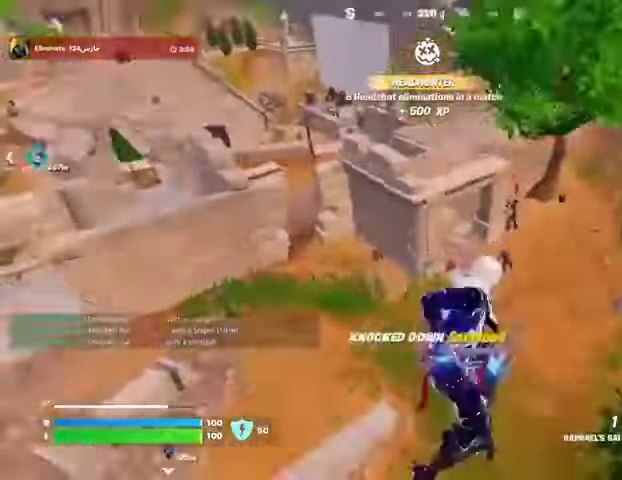
{"buttons": [], "left_stick": "up-right", "right_stick": "right", "events": [[167, "left_stick", "up-right"], [200, "right_stick", "up"], [333, "right_stick", "center"], [500, "right_stick", "right"]]}
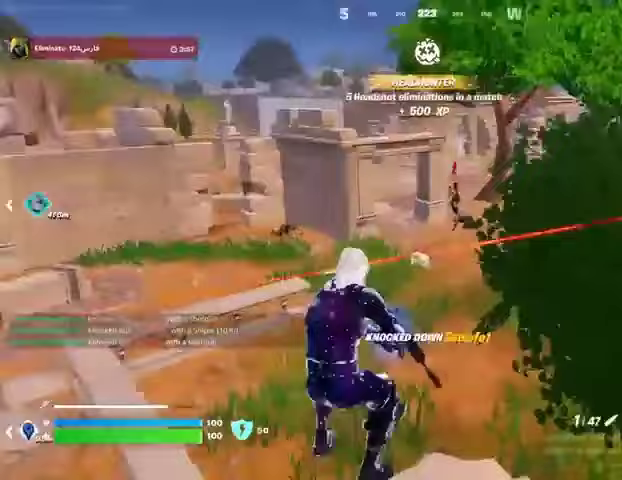
{"buttons": [], "left_stick": "up", "right_stick": "center", "events": [[100, "L3", "down"], [167, "L3", "up"], [300, "left_stick", "up"], [400, "right_stick", "center"]]}
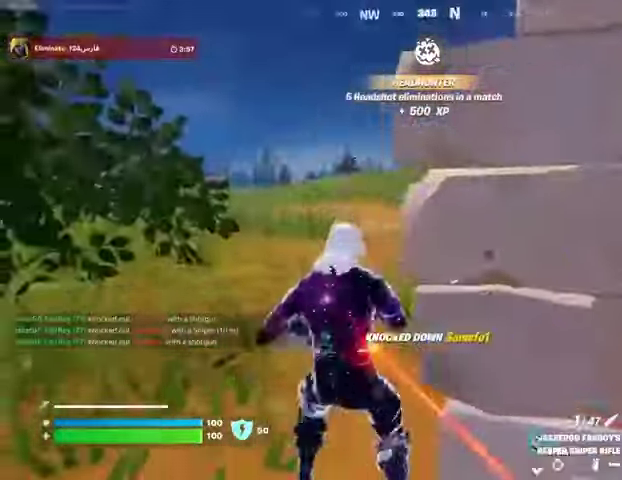
{"buttons": [], "left_stick": "up-right", "right_stick": "center", "events": [[33, "right_stick", "right"], [100, "left_stick", "up-left"], [133, "right_stick", "center"], [200, "right_stick", "right"], [300, "left_stick", "up"], [400, "left_stick", "up-right"], [500, "right_stick", "center"]]}
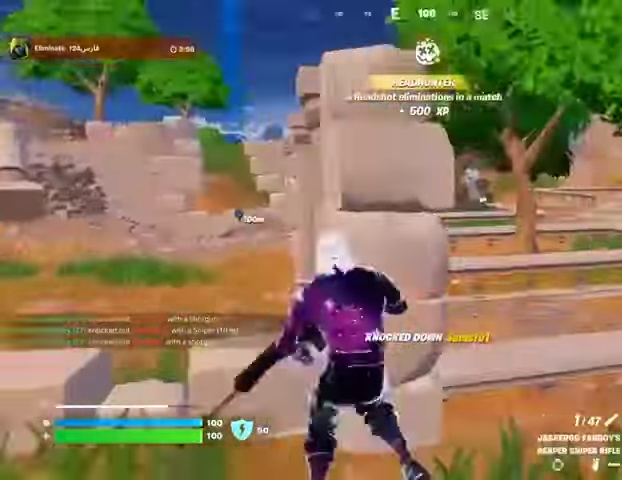
{"buttons": [], "left_stick": "left", "right_stick": "right"}
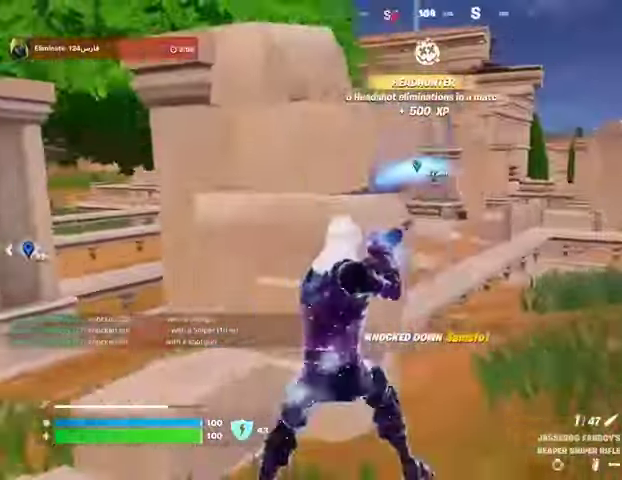
{"buttons": [], "left_stick": "down", "right_stick": "center"}
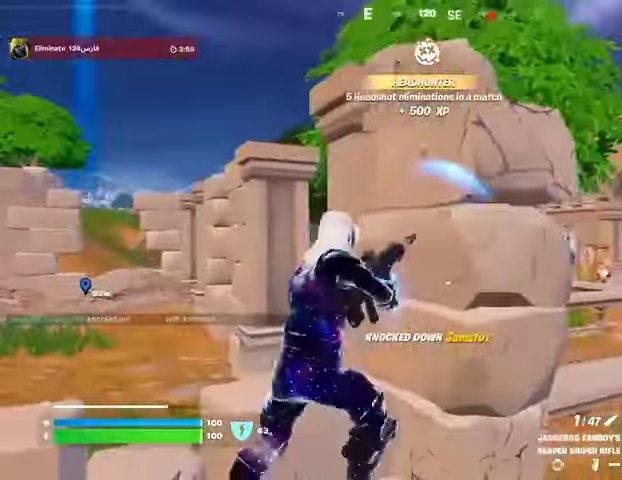
{"buttons": [], "left_stick": "down-left", "right_stick": "center", "events": [[100, "left_stick", "left"], [300, "right_stick", "right"], [500, "left_stick", "down-left"], [500, "right_stick", "center"]]}
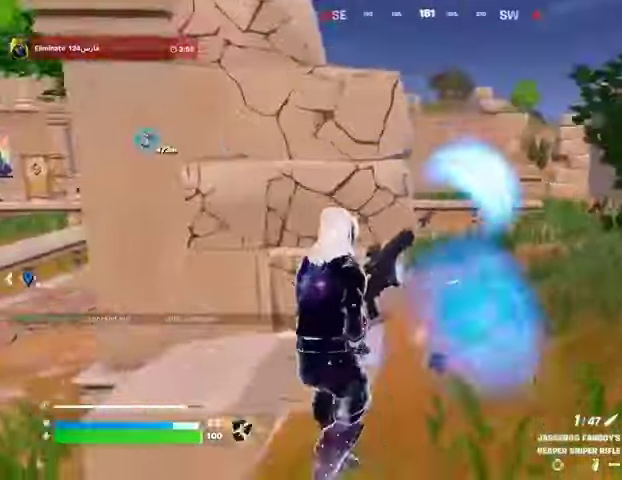
{"buttons": [], "left_stick": "down-right", "right_stick": "right", "events": [[100, "CROSS", "down"], [167, "CROSS", "up"], [267, "right_stick", "right"], [367, "left_stick", "down-right"], [400, "right_stick", "center"], [467, "right_stick", "right"]]}
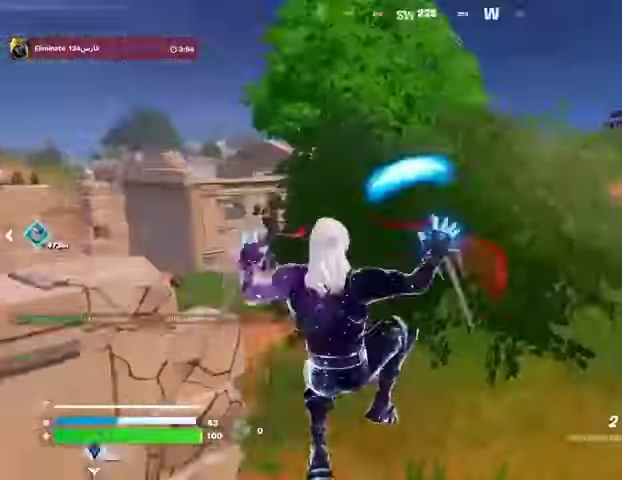
{"buttons": [], "left_stick": "up-left", "right_stick": "center", "events": [[33, "right_stick", "up-right"], [133, "L2", "down"], [167, "left_stick", "up"], [233, "L2", "up"], [267, "left_stick", "up-left"], [267, "right_stick", "center"]]}
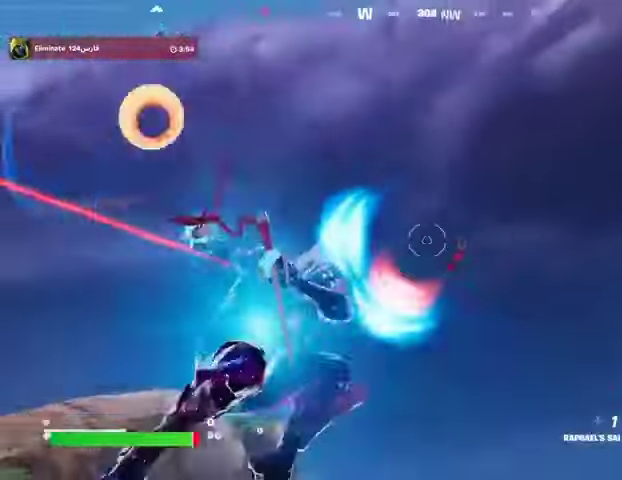
{"buttons": [], "left_stick": "right", "right_stick": "up-left", "events": [[33, "right_stick", "down-left"], [367, "right_stick", "left"], [467, "right_stick", "up-left"], [500, "left_stick", "right"]]}
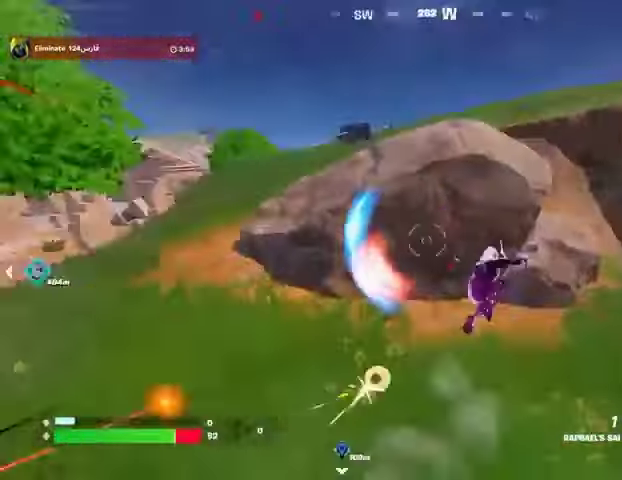
{"buttons": [], "left_stick": "up-right", "right_stick": "right", "events": [[200, "R3", "down"], [200, "right_stick", "center"], [300, "R3", "up"], [300, "left_stick", "down-right"], [367, "right_stick", "right"], [500, "left_stick", "up-right"]]}
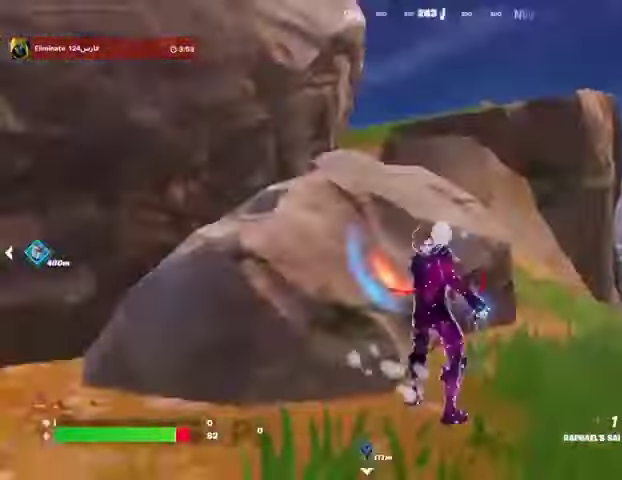
{"buttons": [], "left_stick": "up-right", "right_stick": "up", "events": [[133, "L3", "down"], [167, "right_stick", "center"], [233, "L3", "up"], [233, "left_stick", "up"], [333, "right_stick", "left"], [467, "left_stick", "up-right"], [500, "right_stick", "up"]]}